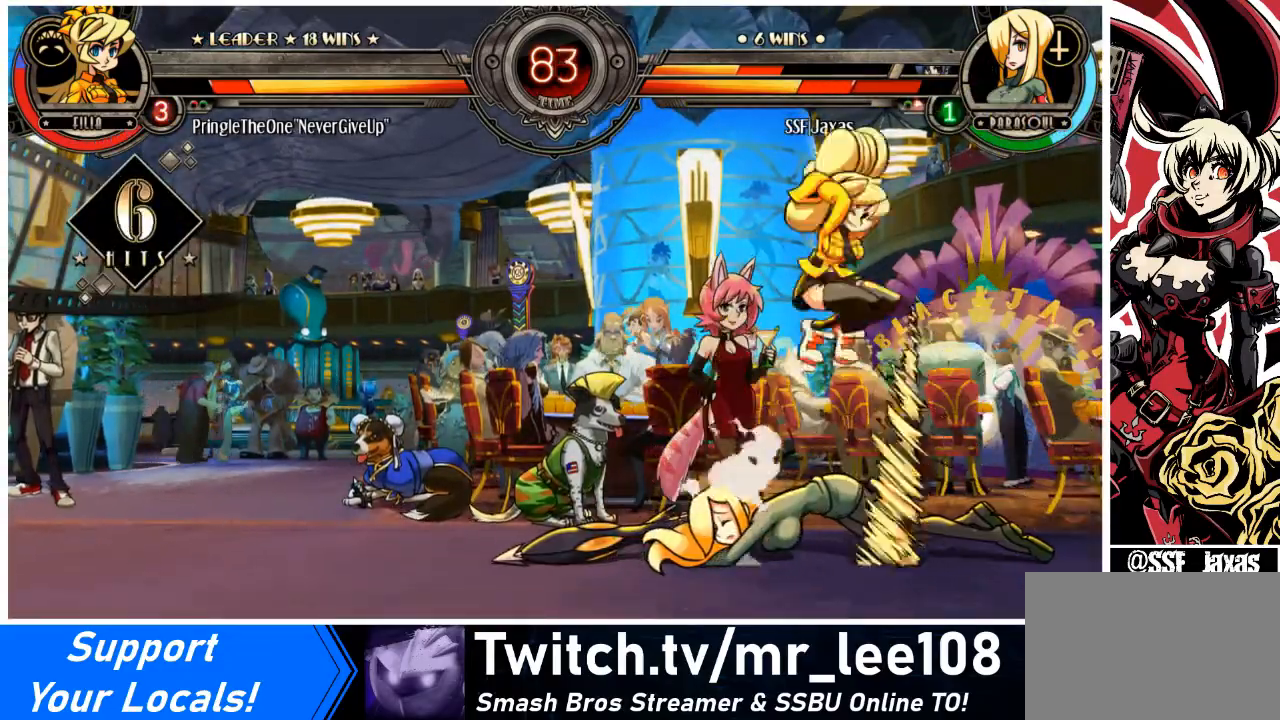
Gameplay with a controller (arcade stick); each line is a JSON object with the inputs held at the frame after it. "events" lists button and stick changes between this image and that frame as [ms after this image, input, new state], when the widget could be followed in between. Not read: L3 R3 other_buttons.
{"buttons": ["DPAD_DOWN", "DPAD_LEFT"], "events": [[200, "DPAD_DOWN", "up"], [400, "DPAD_RIGHT", "up"], [434, "DPAD_LEFT", "down"], [467, "DPAD_DOWN", "down"]]}
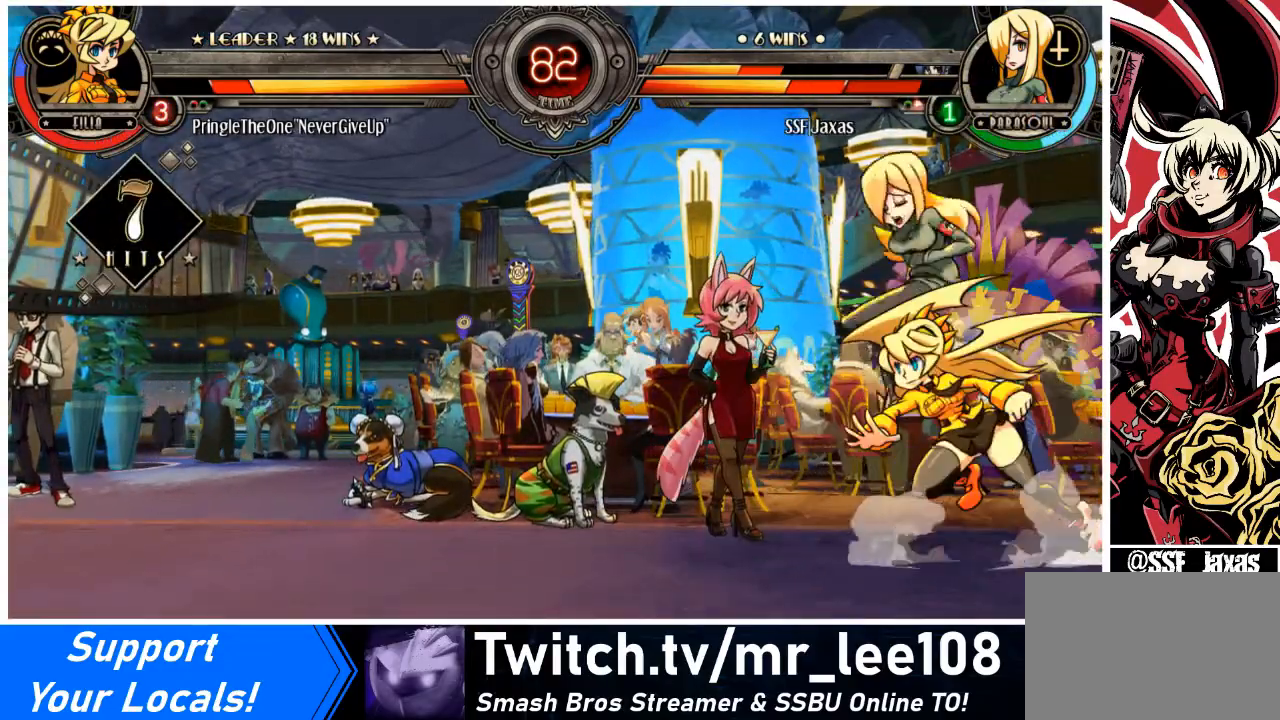
{"buttons": ["DPAD_DOWN", "DPAD_LEFT"], "events": []}
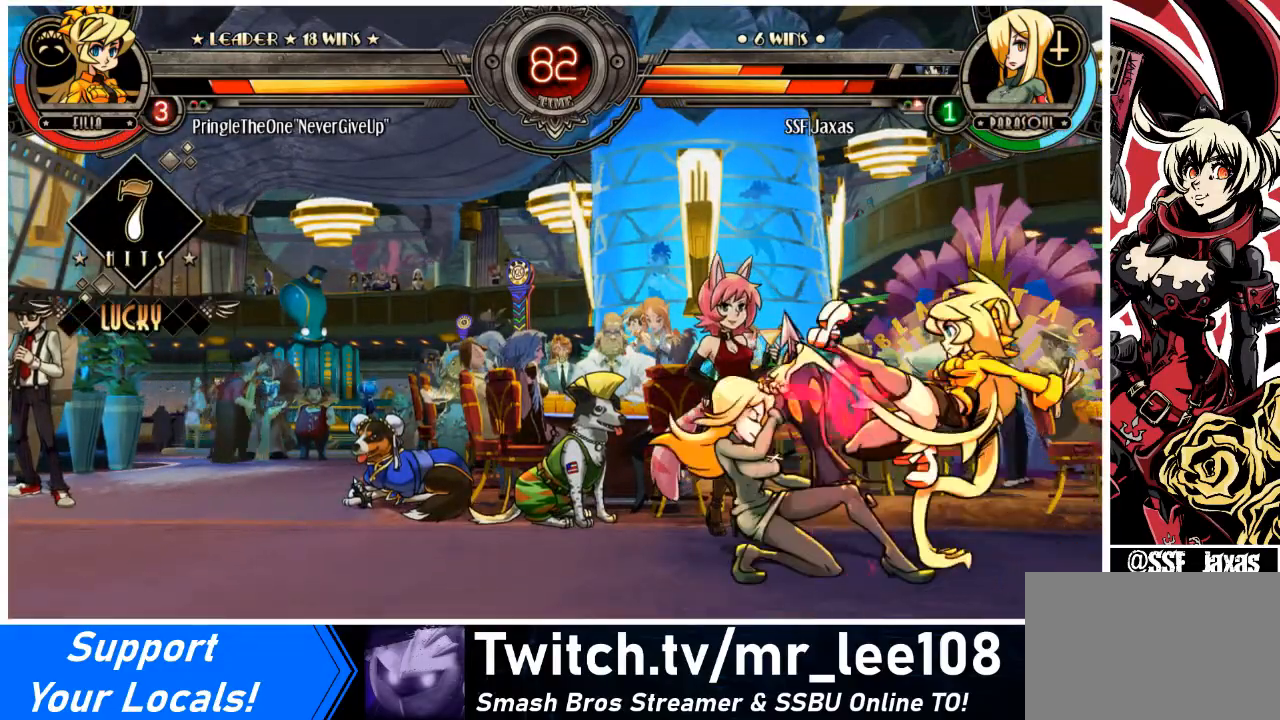
{"buttons": ["DPAD_LEFT"], "events": [[100, "SQUARE", "down"], [100, "TRIANGLE", "down"], [200, "TRIANGLE", "up"], [234, "SQUARE", "up"], [400, "DPAD_DOWN", "up"]]}
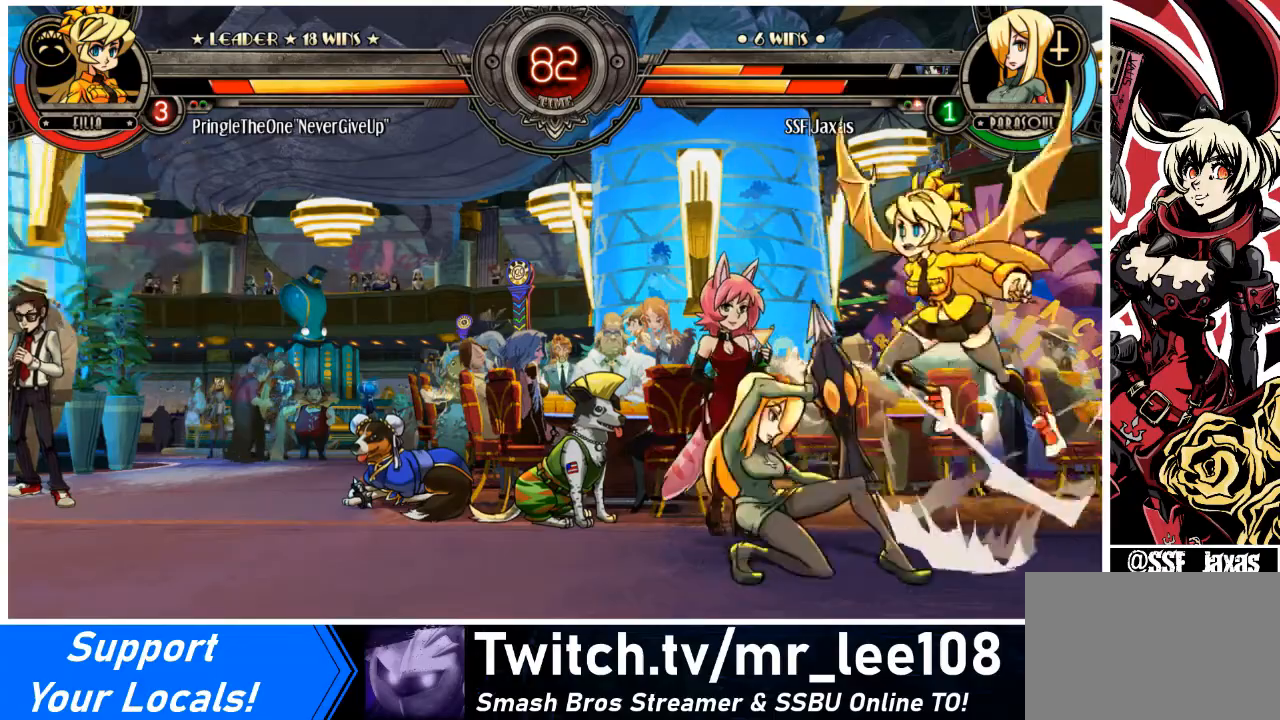
{"buttons": [], "events": [[134, "SQUARE", "down"], [200, "SQUARE", "up"], [367, "TRIANGLE", "down"], [501, "DPAD_LEFT", "up"], [501, "TRIANGLE", "up"]]}
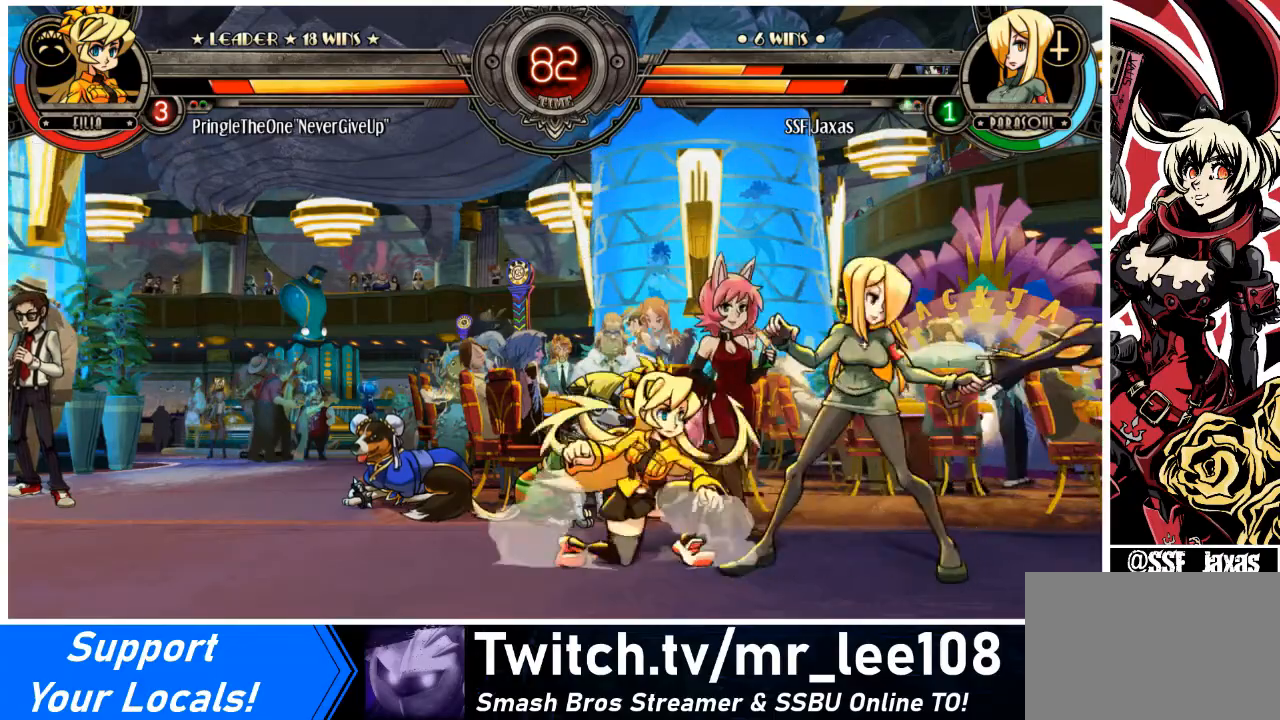
{"buttons": ["SQUARE", "TRIANGLE", "DPAD_DOWN", "DPAD_RIGHT"], "events": [[33, "DPAD_RIGHT", "down"], [100, "DPAD_DOWN", "down"], [500, "SQUARE", "down"], [500, "TRIANGLE", "down"]]}
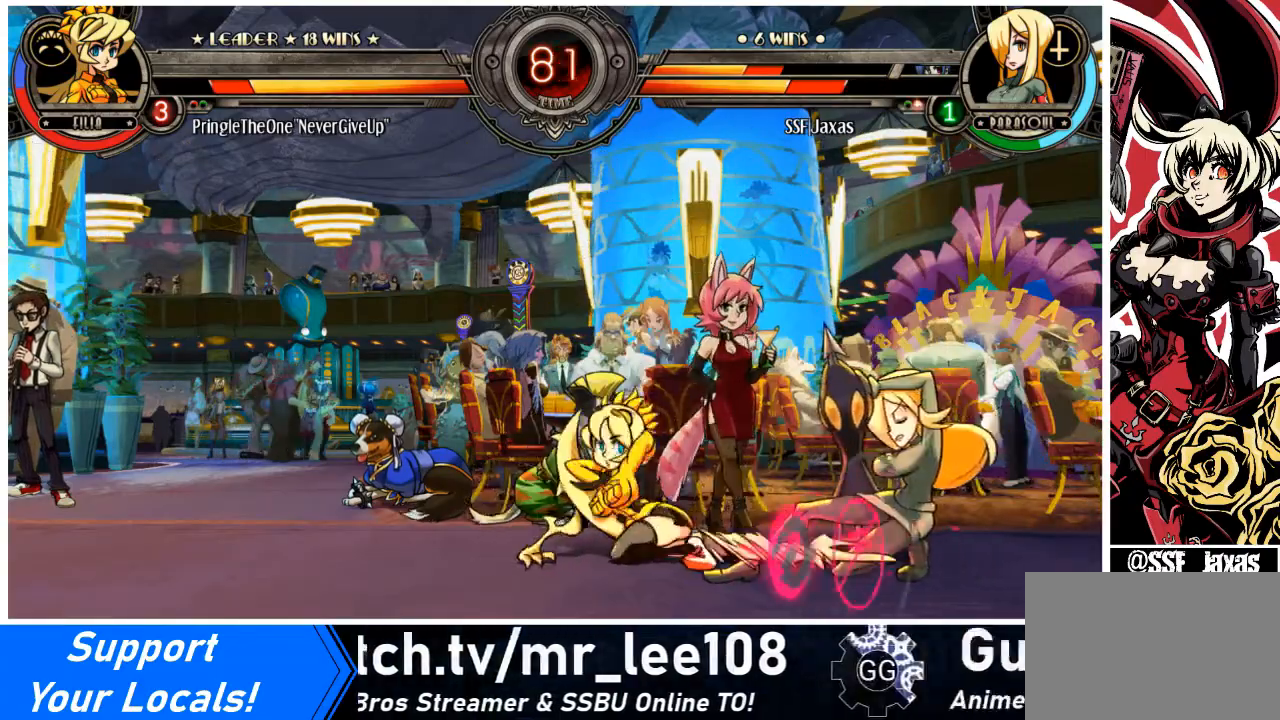
{"buttons": ["TRIANGLE", "DPAD_DOWN", "DPAD_RIGHT"], "events": [[100, "TRIANGLE", "up"], [134, "SQUARE", "up"], [501, "TRIANGLE", "down"]]}
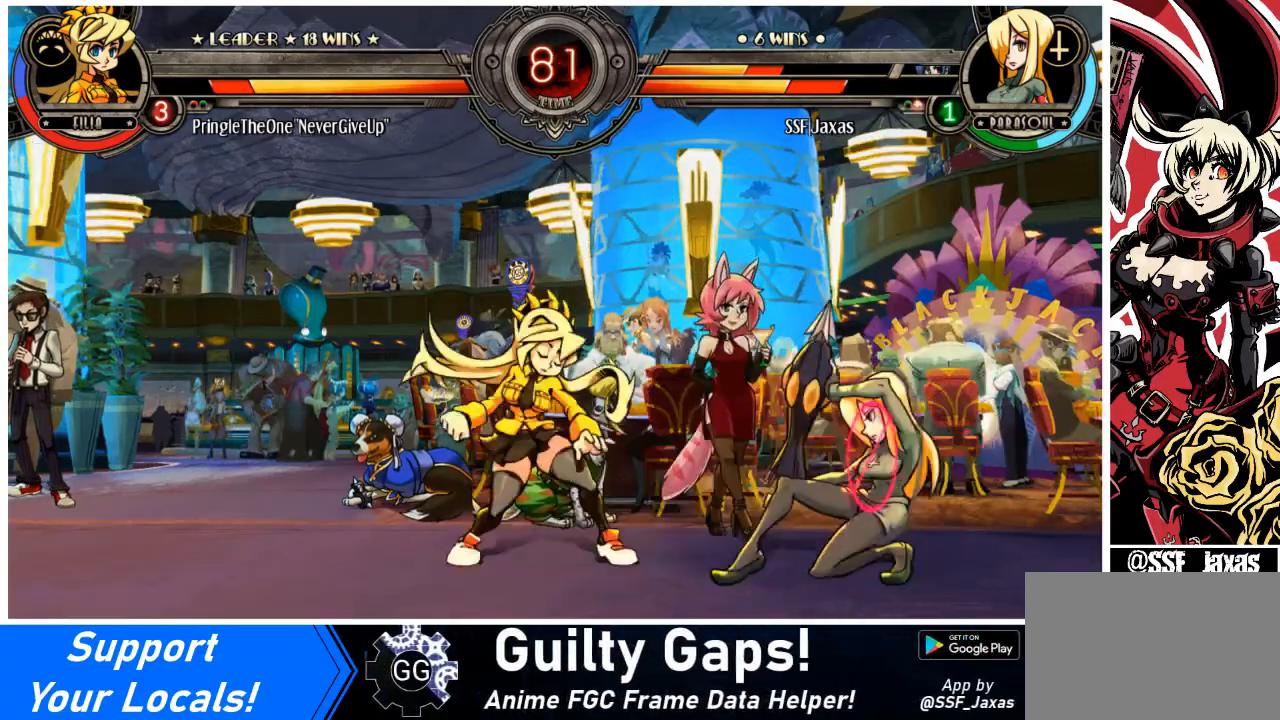
{"buttons": ["TRIANGLE", "DPAD_DOWN", "DPAD_RIGHT"], "events": [[100, "TRIANGLE", "up"], [267, "TRIANGLE", "down"], [367, "TRIANGLE", "up"], [500, "TRIANGLE", "down"]]}
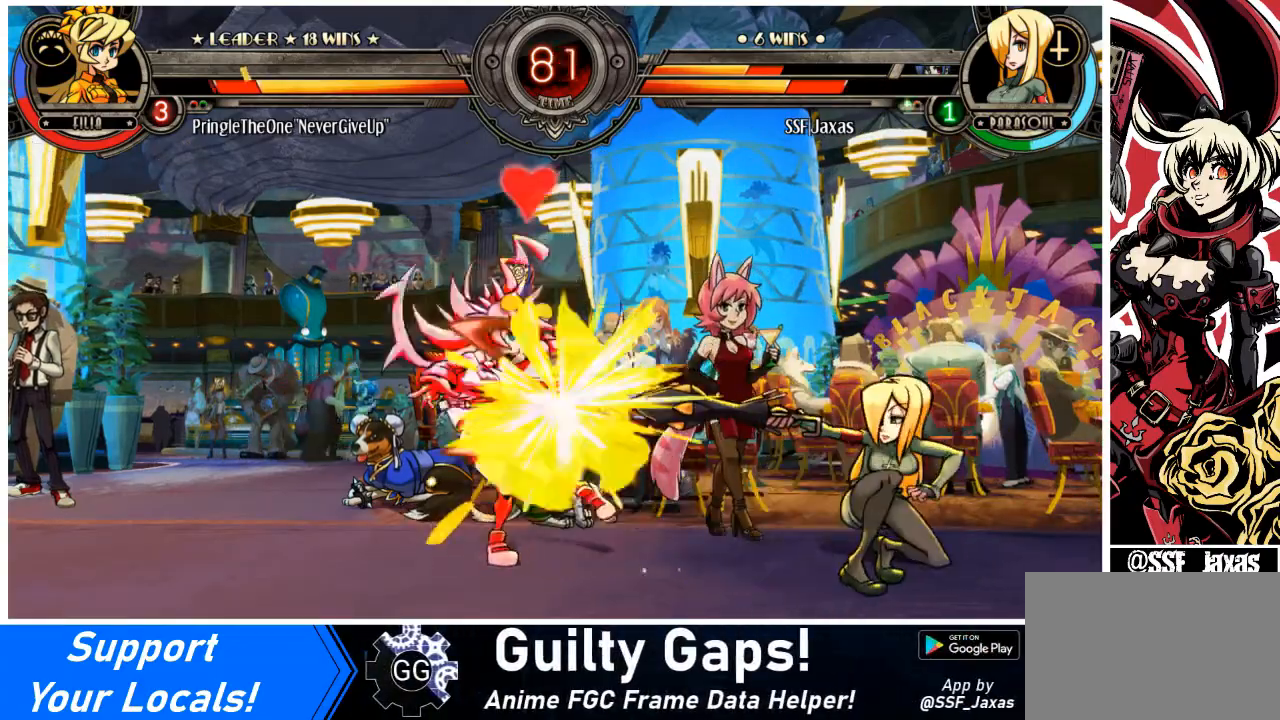
{"buttons": ["DPAD_RIGHT"], "events": [[67, "TRIANGLE", "up"], [100, "DPAD_DOWN", "up"], [200, "R1", "down"], [334, "R1", "up"]]}
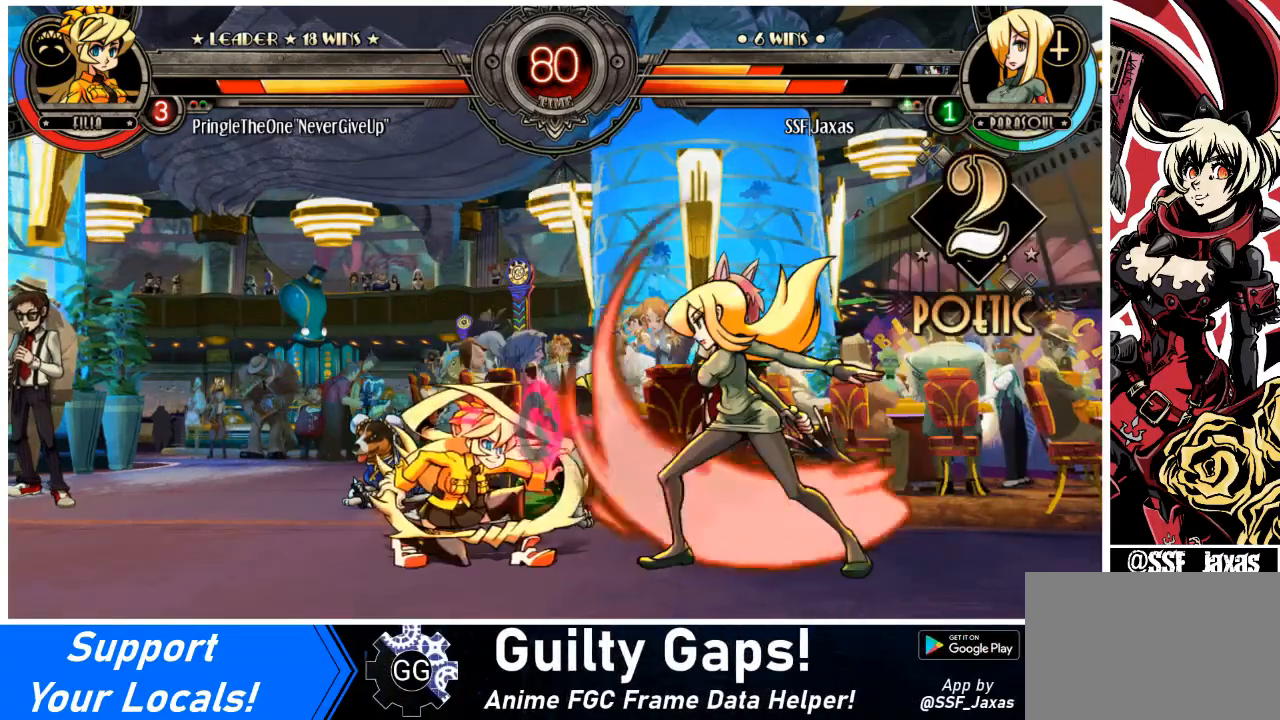
{"buttons": ["SQUARE", "DPAD_LEFT"], "events": [[33, "R1", "down"], [233, "R1", "up"], [333, "DPAD_RIGHT", "up"], [400, "DPAD_LEFT", "down"], [433, "SQUARE", "down"]]}
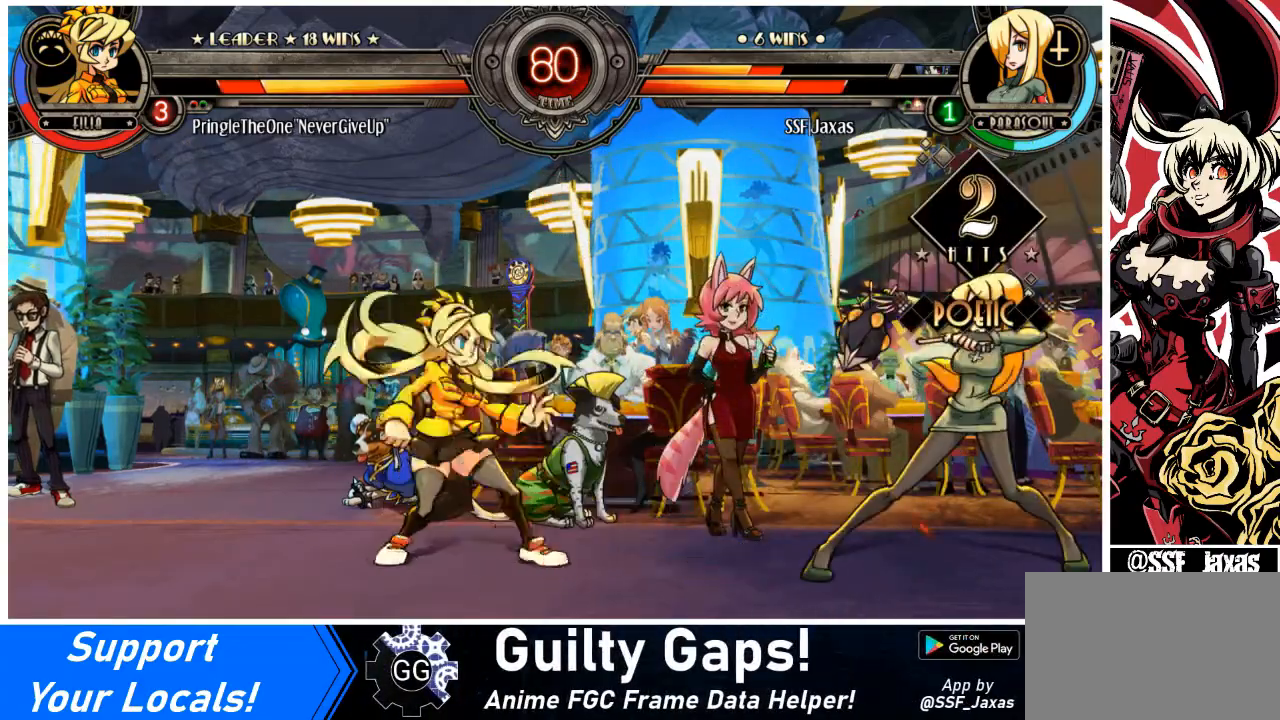
{"buttons": ["DPAD_DOWN", "DPAD_RIGHT"], "events": [[67, "SQUARE", "up"], [100, "DPAD_LEFT", "up"], [267, "DPAD_DOWN", "down"], [267, "DPAD_RIGHT", "down"]]}
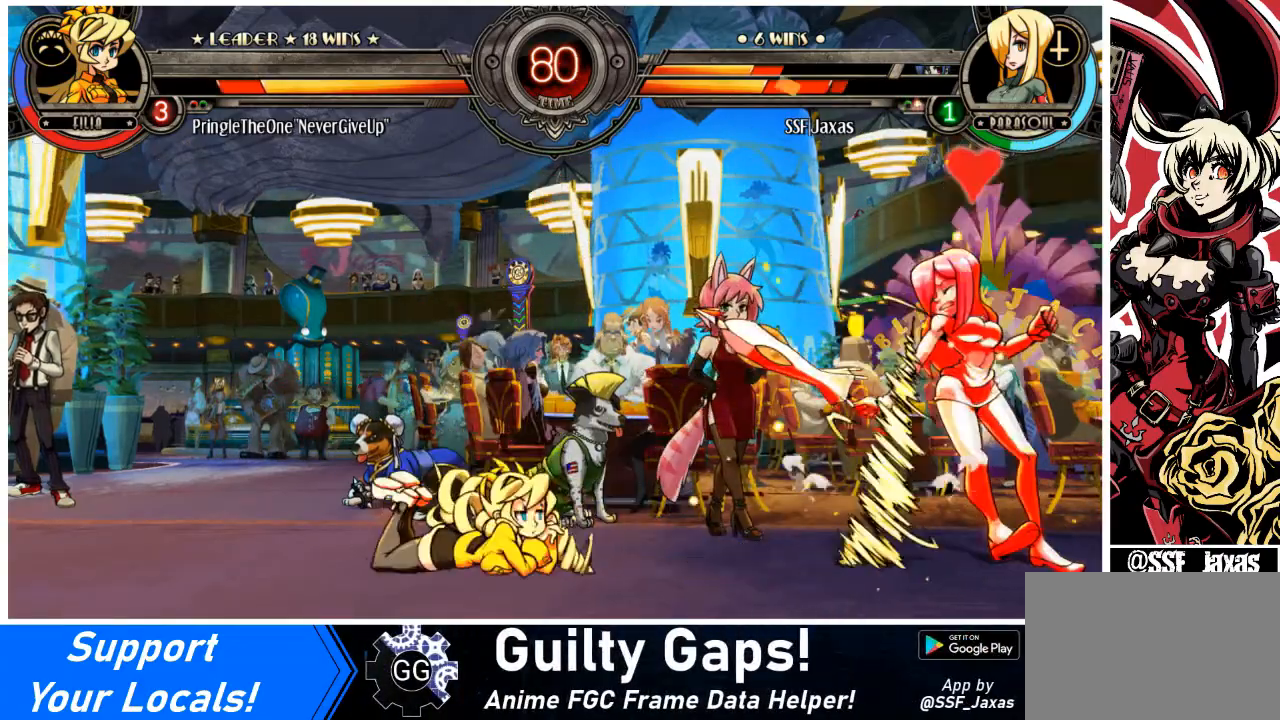
{"buttons": ["DPAD_RIGHT"], "events": [[300, "DPAD_DOWN", "up"], [300, "TRIANGLE", "down"], [333, "SQUARE", "down"], [467, "SQUARE", "up"], [467, "TRIANGLE", "up"]]}
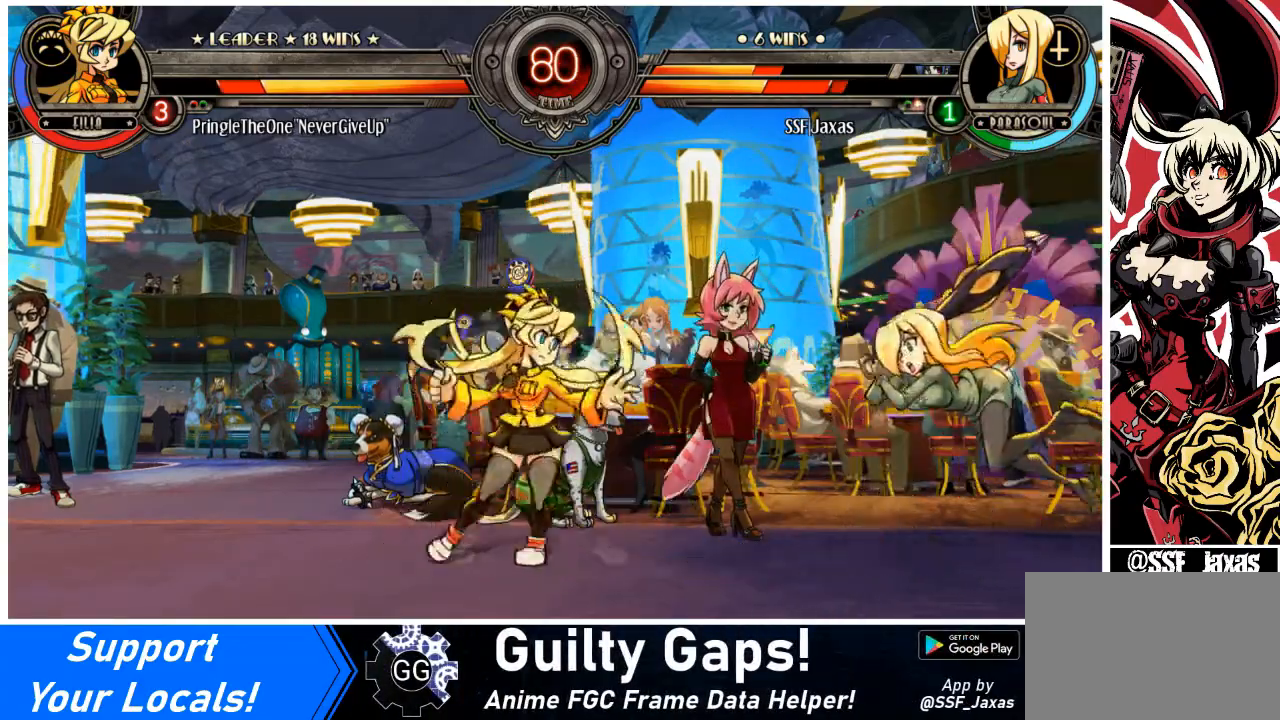
{"buttons": ["SQUARE", "TRIANGLE", "DPAD_RIGHT"], "events": [[34, "TRIANGLE", "down"], [67, "SQUARE", "down"], [167, "SQUARE", "up"], [167, "TRIANGLE", "up"], [234, "SQUARE", "down"], [234, "TRIANGLE", "down"], [367, "SQUARE", "up"], [367, "TRIANGLE", "up"], [467, "SQUARE", "down"], [467, "TRIANGLE", "down"]]}
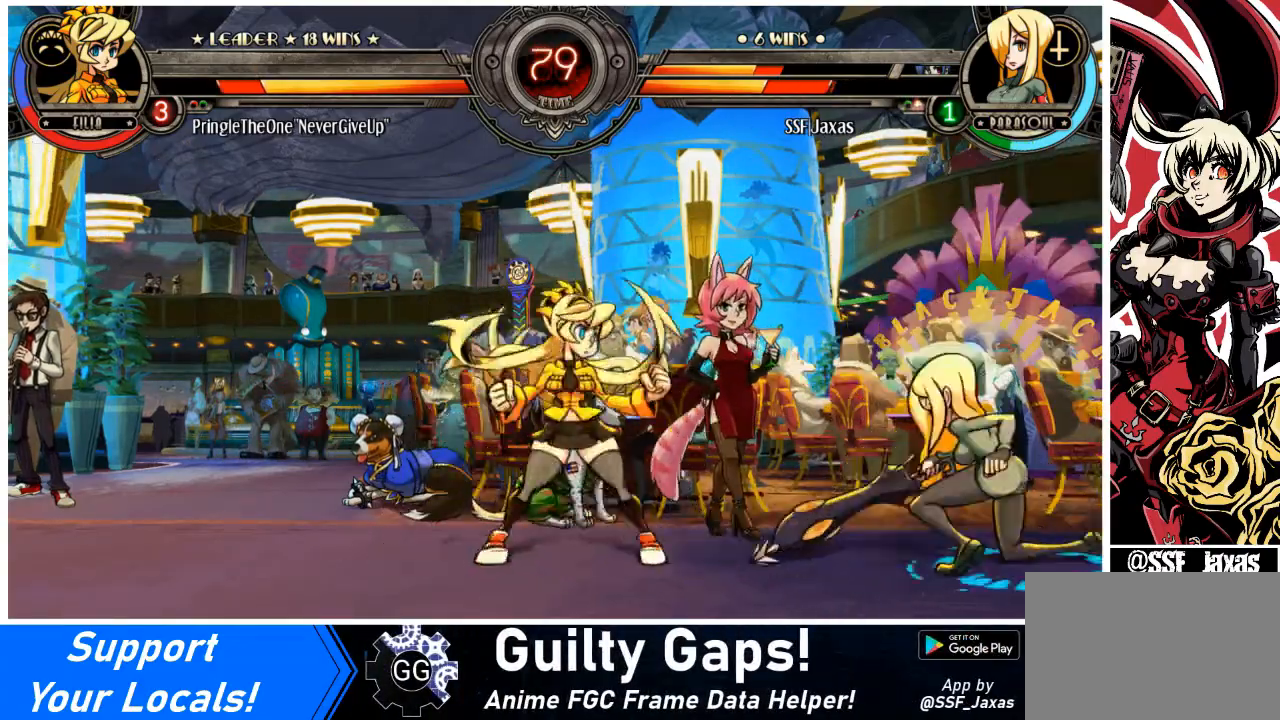
{"buttons": ["DPAD_UP", "DPAD_RIGHT"], "events": [[66, "SQUARE", "up"], [66, "TRIANGLE", "up"], [433, "DPAD_UP", "down"]]}
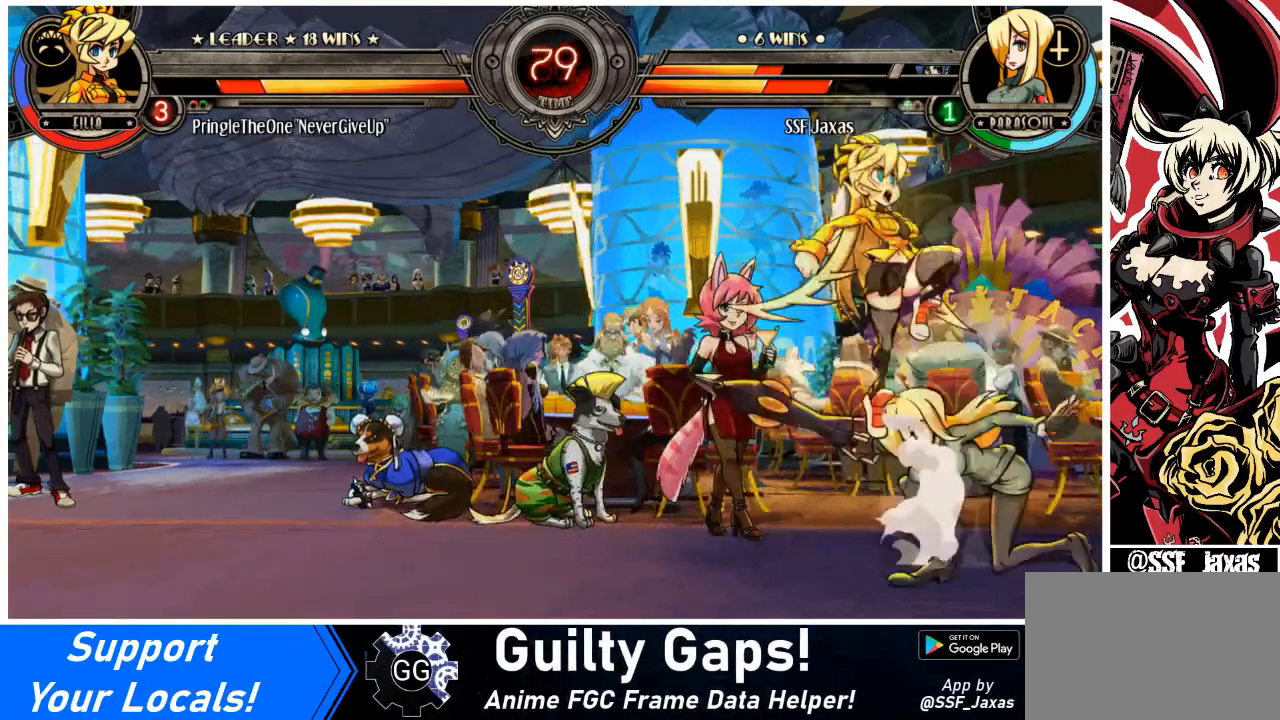
{"buttons": ["DPAD_RIGHT"], "events": [[67, "DPAD_UP", "up"], [67, "L2", "down"], [134, "L2", "up"]]}
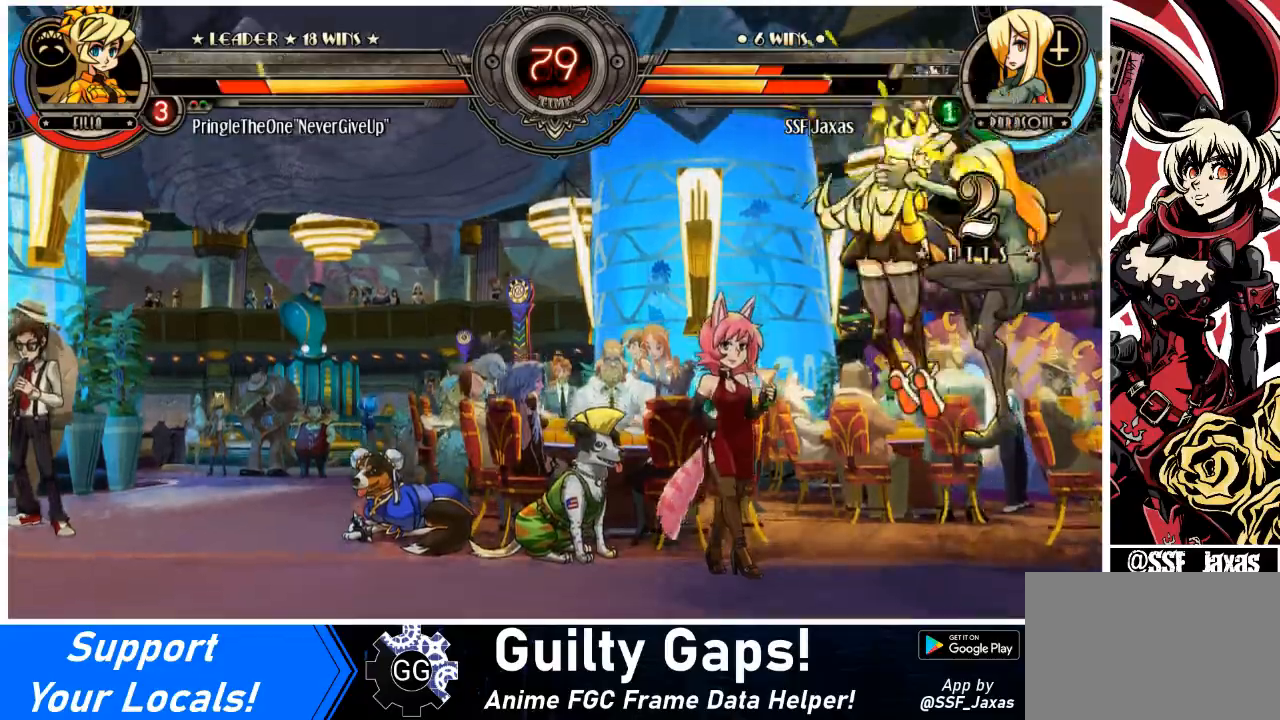
{"buttons": [], "events": [[400, "DPAD_RIGHT", "up"]]}
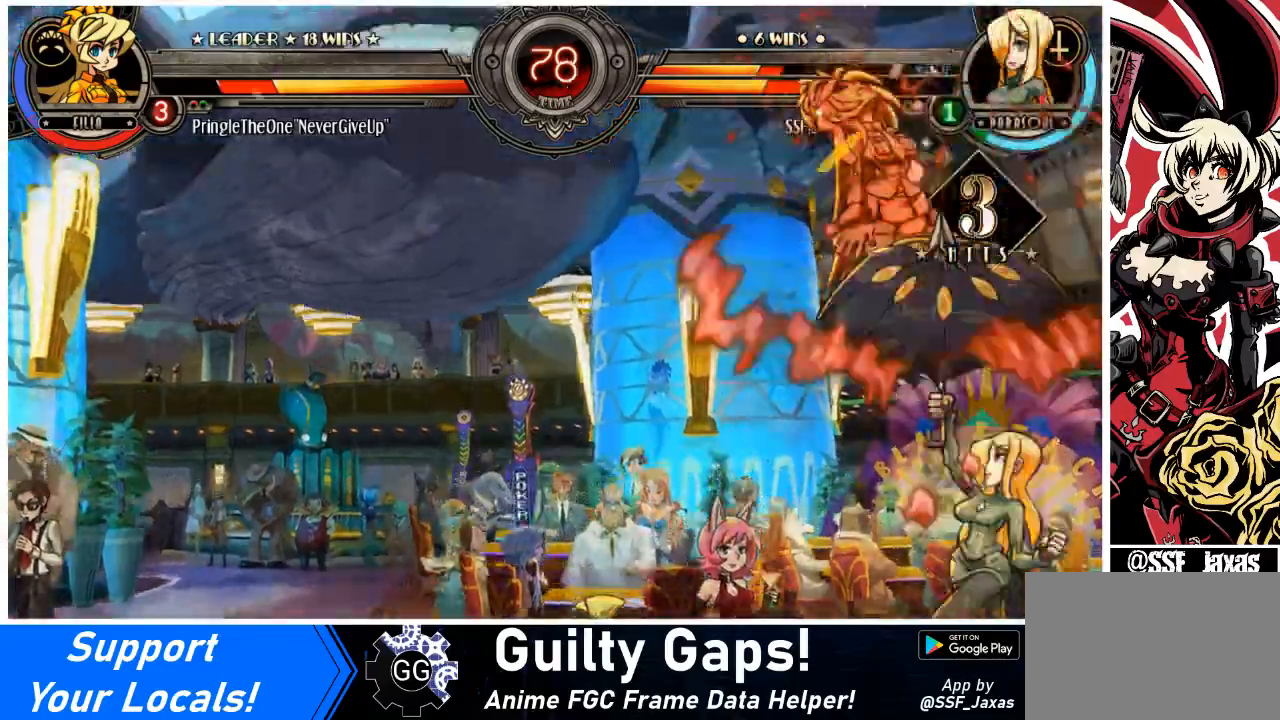
{"buttons": ["DPAD_DOWN", "DPAD_LEFT"], "events": [[267, "DPAD_LEFT", "down"], [501, "DPAD_DOWN", "down"]]}
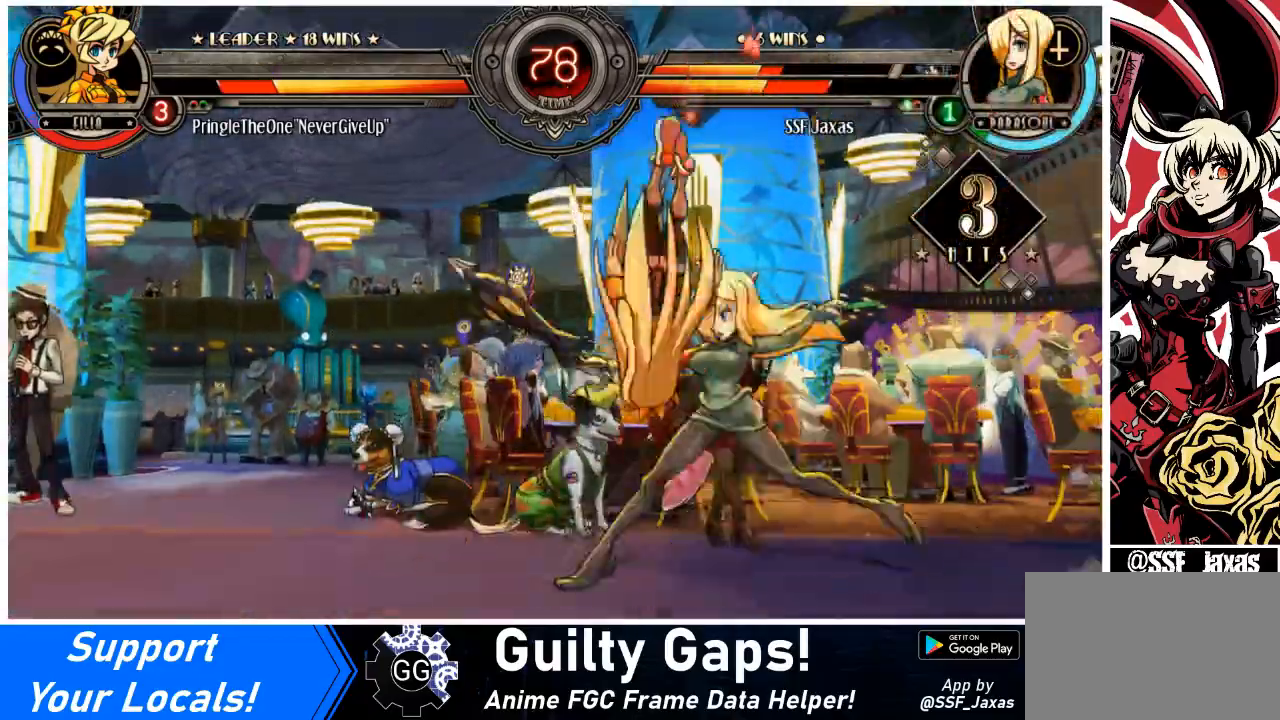
{"buttons": ["DPAD_RIGHT"], "events": [[66, "CROSS", "down"], [100, "DPAD_LEFT", "up"], [200, "CROSS", "up"], [267, "CIRCLE", "down"], [433, "CIRCLE", "up"], [467, "DPAD_RIGHT", "down"], [500, "DPAD_DOWN", "up"]]}
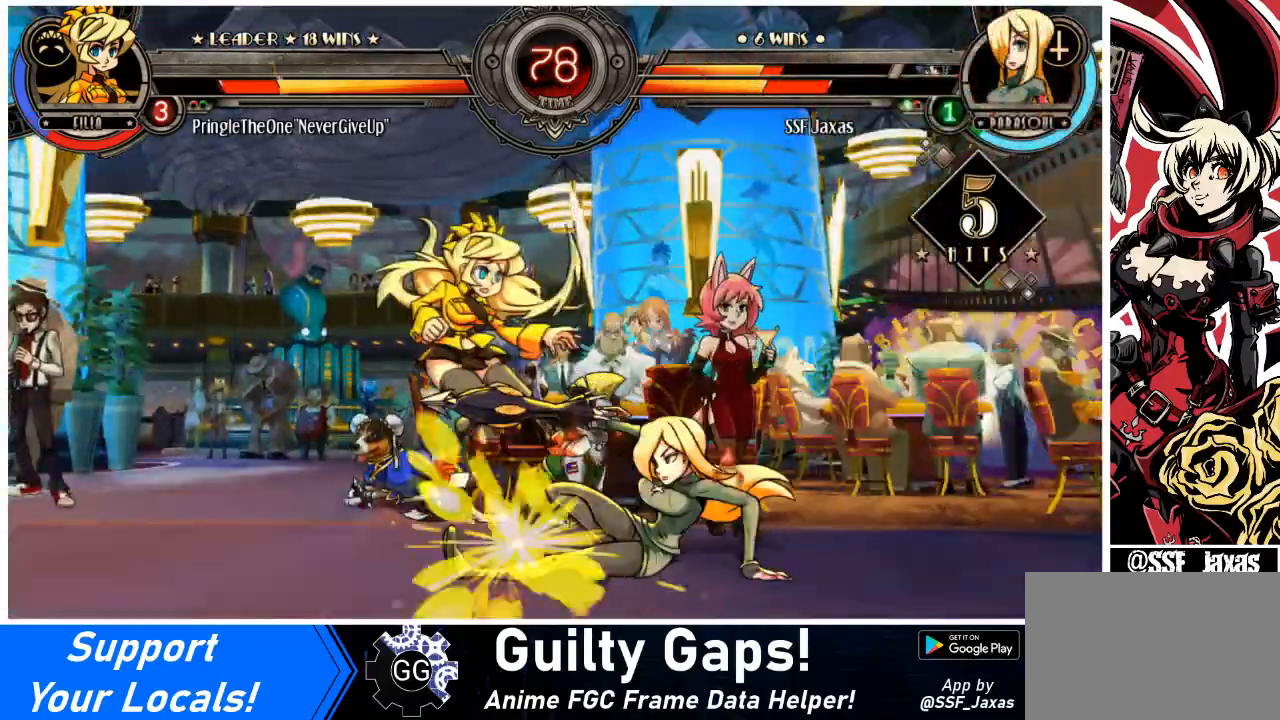
{"buttons": ["R1", "DPAD_RIGHT"], "events": [[67, "R1", "down"], [234, "R1", "up"], [501, "R1", "down"]]}
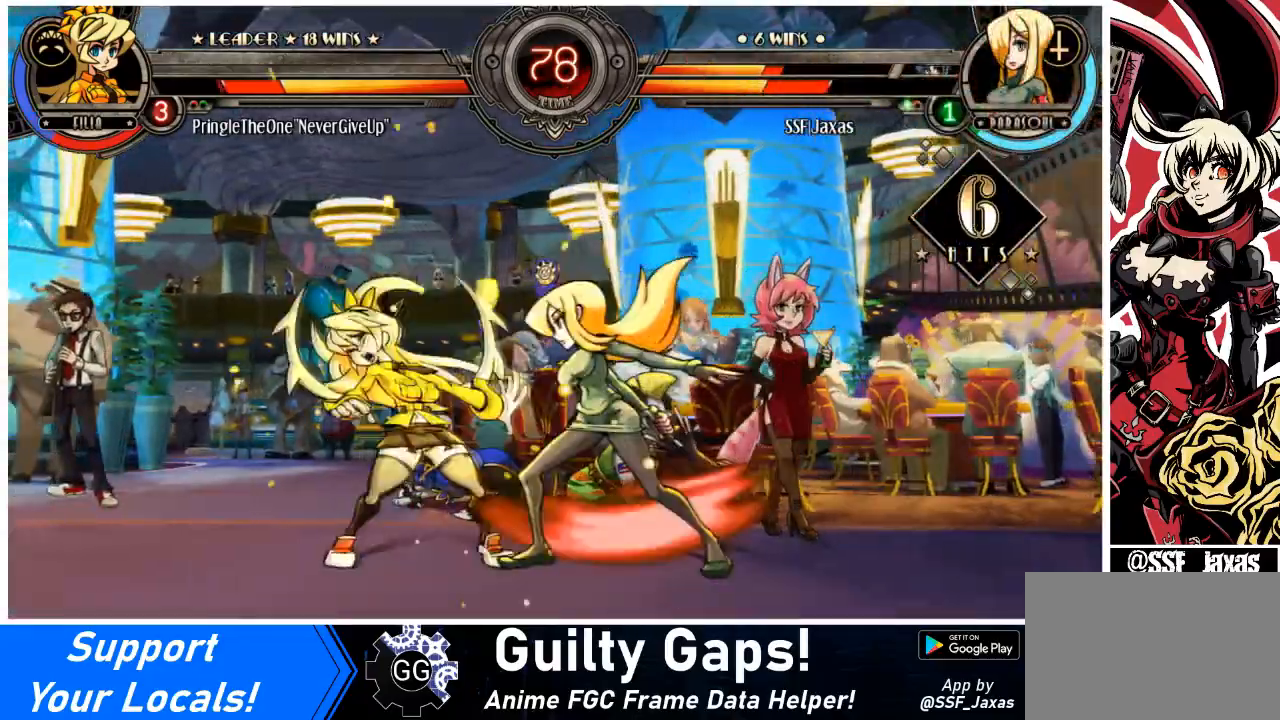
{"buttons": ["SQUARE", "DPAD_LEFT"], "events": [[200, "R1", "up"], [267, "DPAD_LEFT", "down"], [267, "DPAD_RIGHT", "up"], [333, "SQUARE", "down"]]}
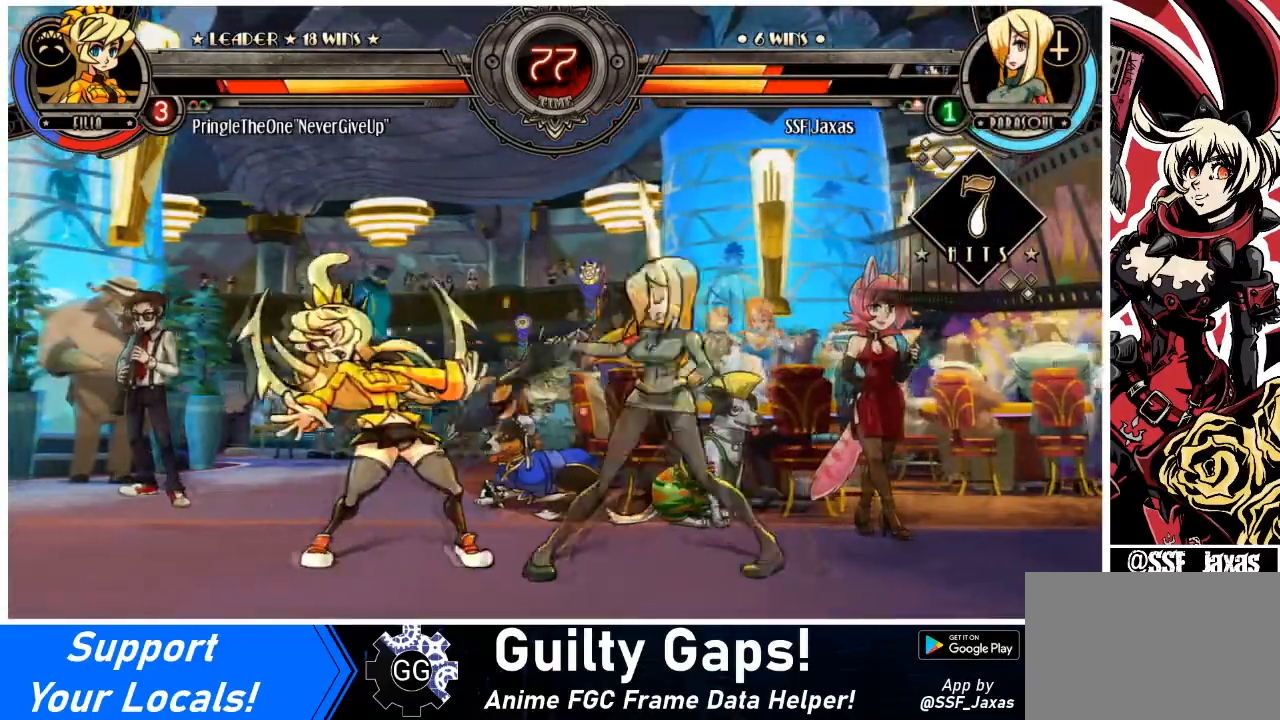
{"buttons": ["TRIANGLE", "DPAD_RIGHT"], "events": [[34, "SQUARE", "up"], [67, "DPAD_LEFT", "up"], [234, "DPAD_RIGHT", "down"], [501, "TRIANGLE", "down"]]}
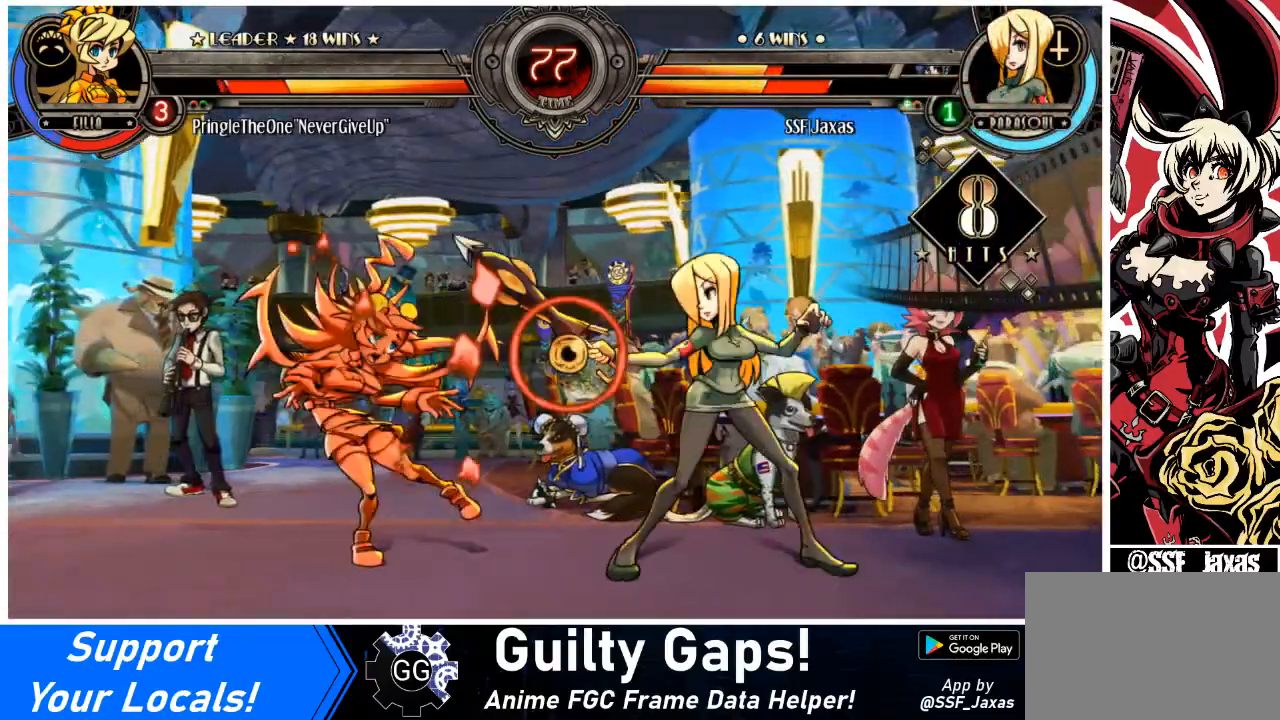
{"buttons": ["DPAD_RIGHT"], "events": [[167, "TRIANGLE", "up"], [233, "R2", "down"], [467, "R2", "up"]]}
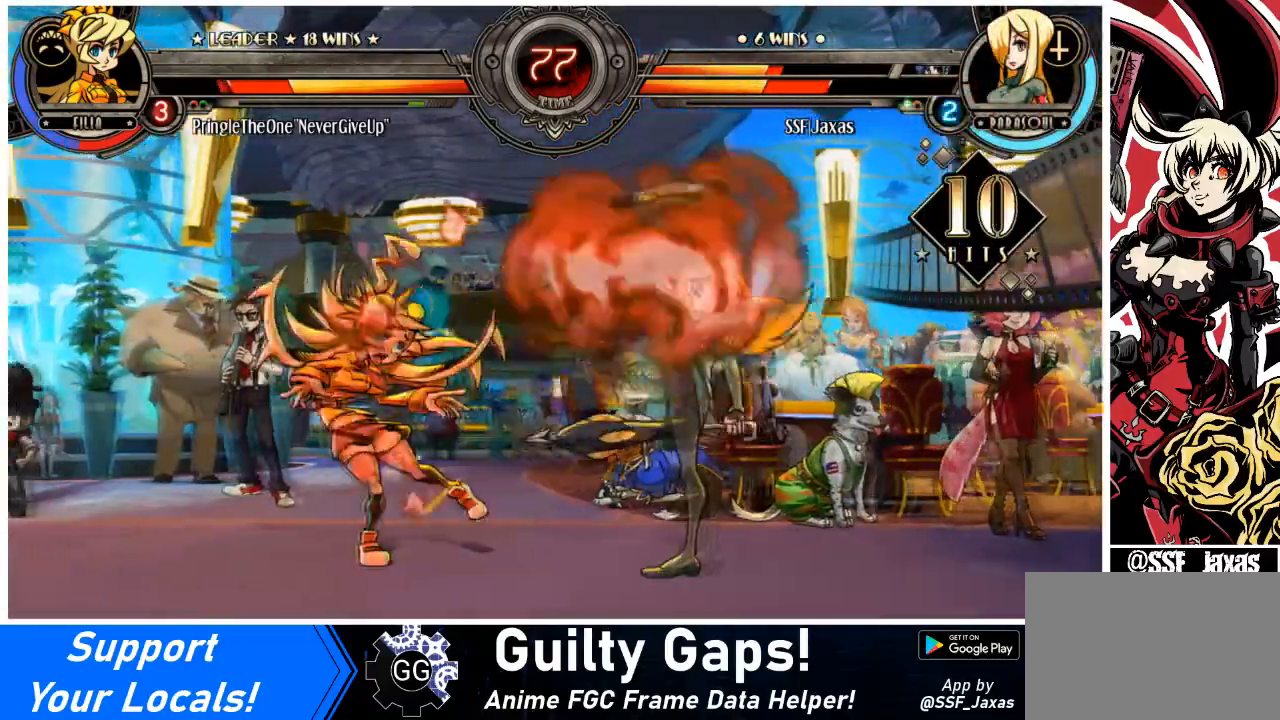
{"buttons": ["DPAD_LEFT"], "events": [[134, "DPAD_RIGHT", "up"], [167, "CROSS", "down"], [167, "DPAD_LEFT", "down"], [301, "DPAD_LEFT", "up"], [334, "CROSS", "up"], [501, "DPAD_LEFT", "down"]]}
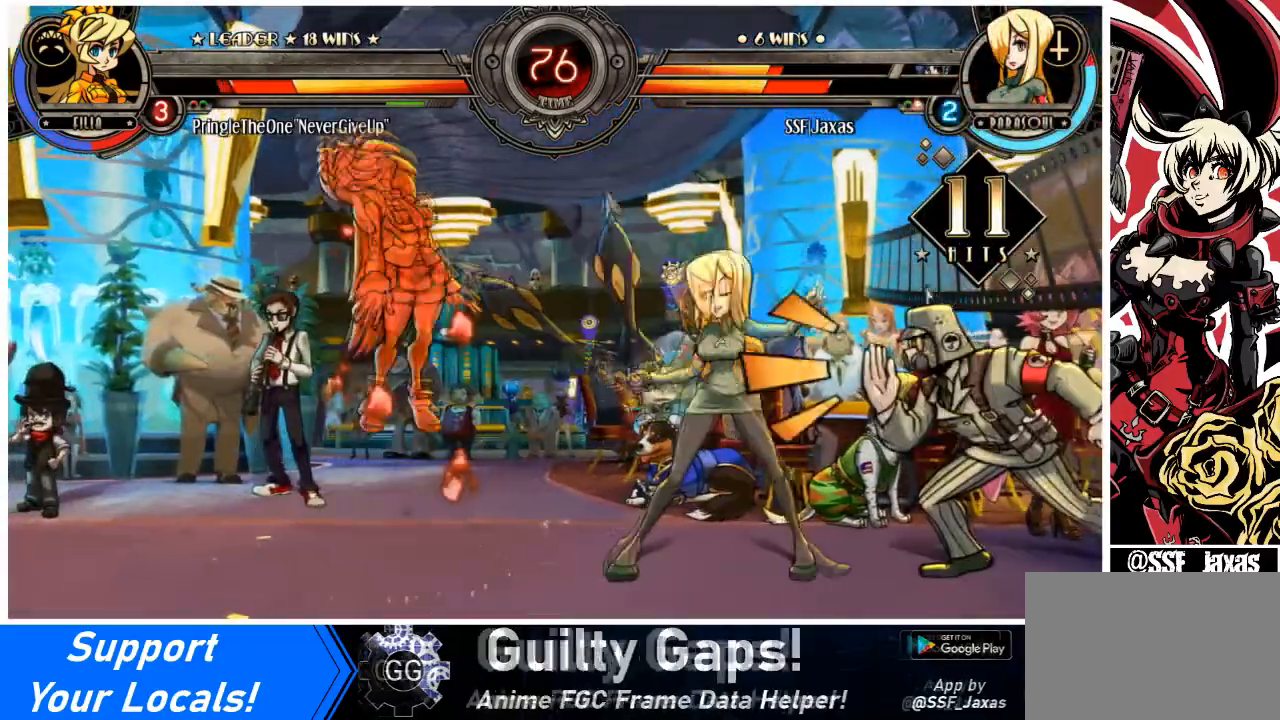
{"buttons": ["R1", "DPAD_DOWN"], "events": [[100, "DPAD_LEFT", "up"], [133, "DPAD_LEFT", "down"], [233, "CIRCLE", "down"], [267, "DPAD_LEFT", "up"], [367, "CIRCLE", "up"], [367, "DPAD_DOWN", "down"], [433, "R1", "down"]]}
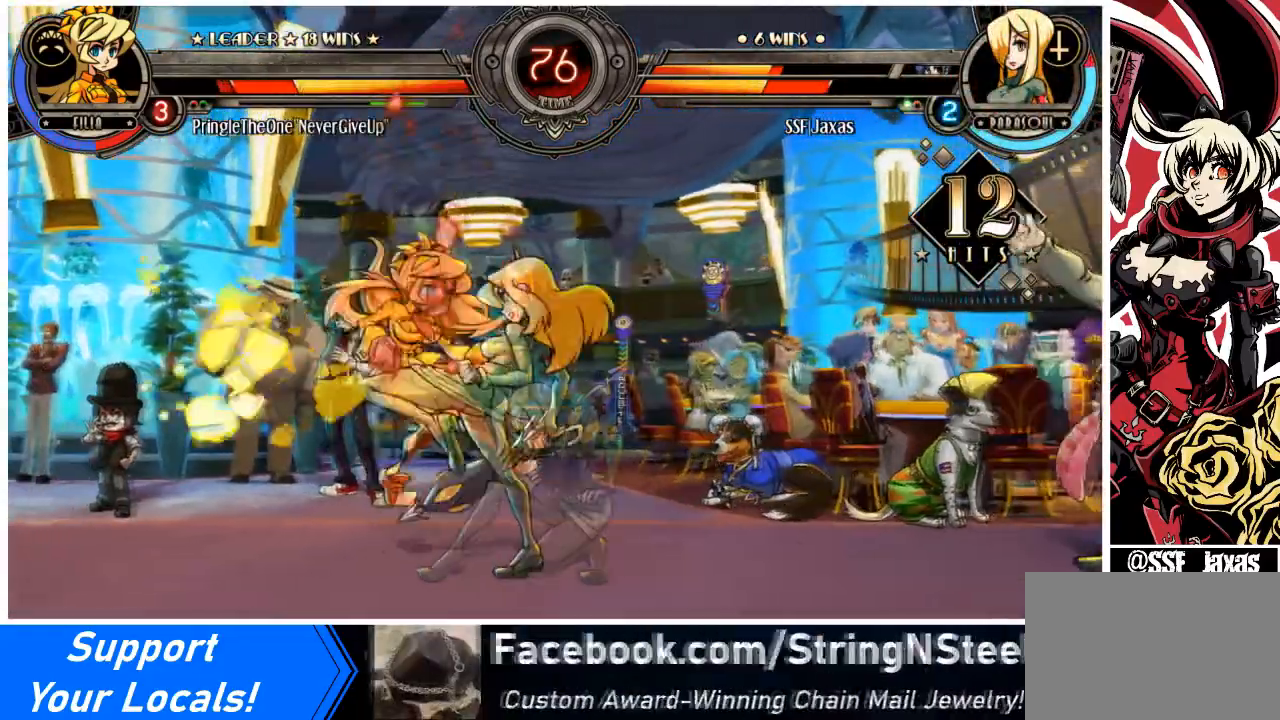
{"buttons": [], "events": [[167, "R1", "up"], [200, "DPAD_LEFT", "down"], [234, "DPAD_DOWN", "up"], [367, "DPAD_UP", "down"], [501, "DPAD_LEFT", "up"], [501, "DPAD_UP", "up"]]}
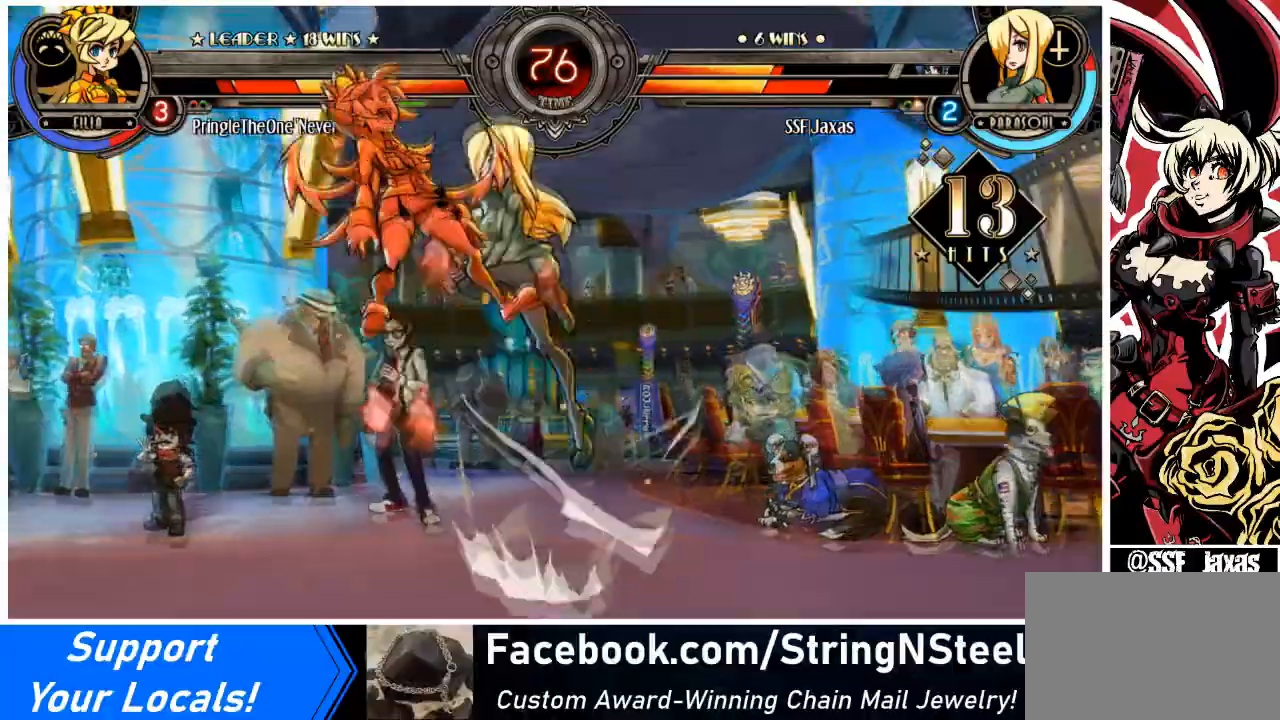
{"buttons": ["CROSS"], "events": [[66, "SQUARE", "down"], [267, "SQUARE", "up"], [433, "CROSS", "down"]]}
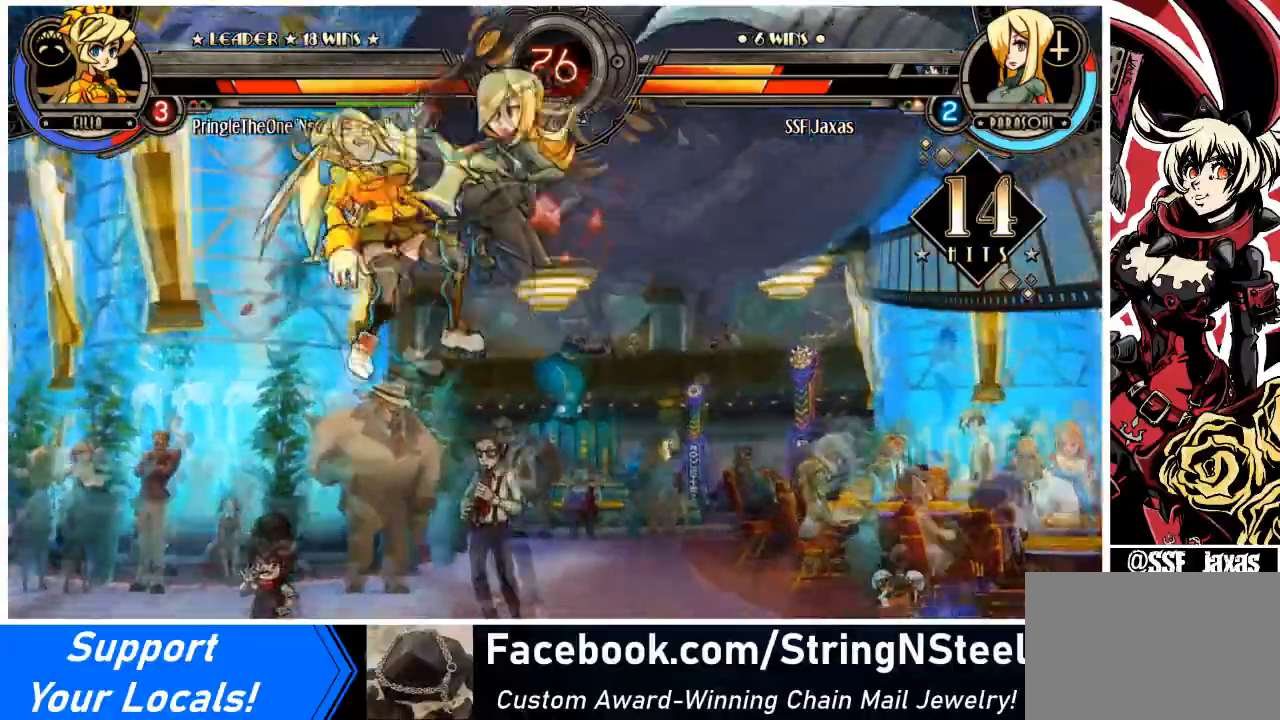
{"buttons": [], "events": [[67, "CROSS", "up"], [134, "TRIANGLE", "down"], [334, "TRIANGLE", "up"]]}